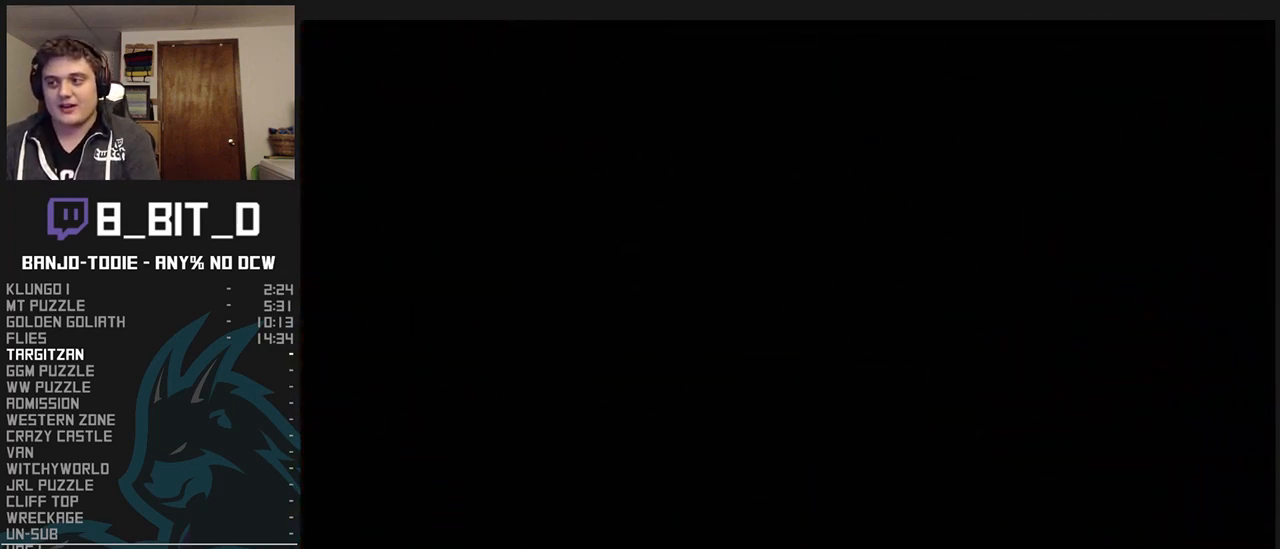
Gameplay with a controller (Nintendo layout); each line is a JSON object with the inputs held at the frame after it. "events" lists button and stick changes between this image and that frame as [ms after this image, input, new state], when the widget could be followed in between. Not read: L3 R3.
{"buttons": ["L1", "C_RIGHT"], "left_stick": "up", "events": []}
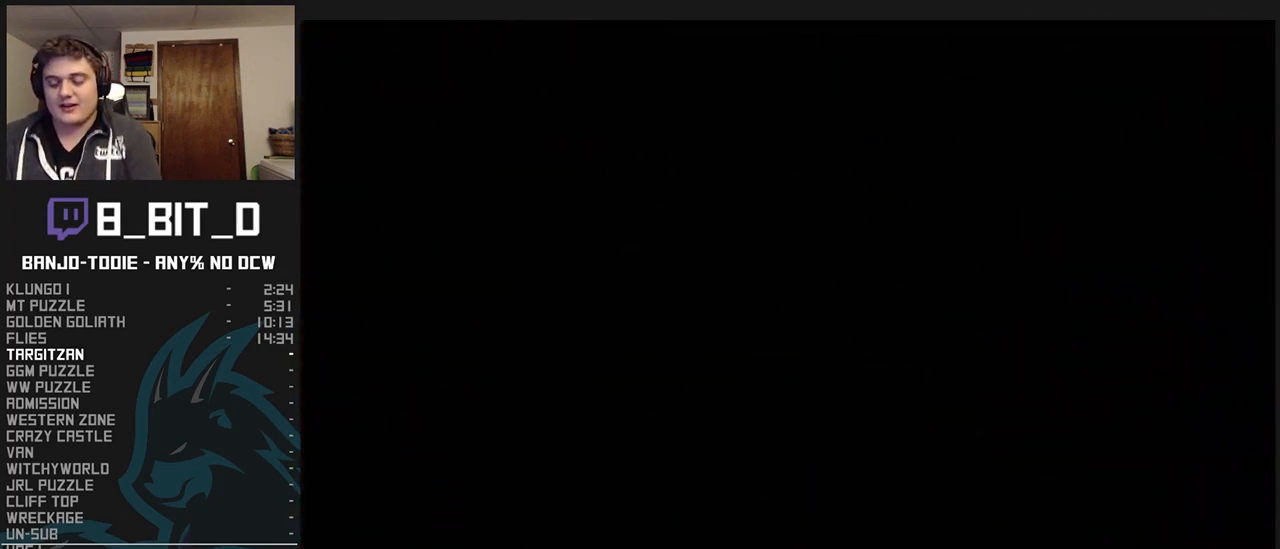
{"buttons": ["L1", "C_RIGHT"], "left_stick": "up", "events": []}
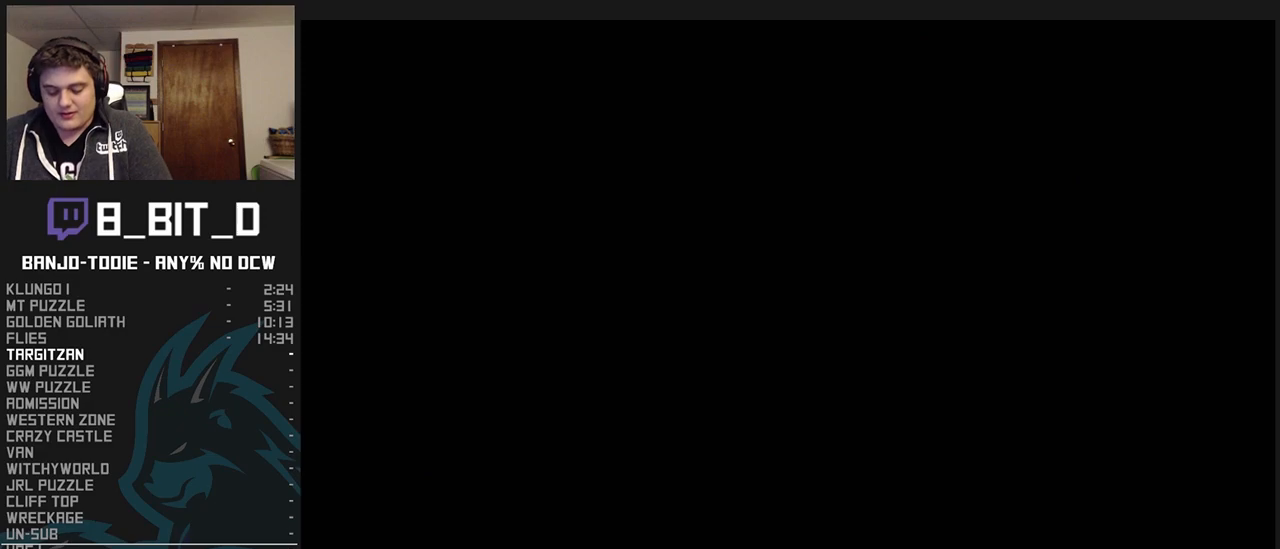
{"buttons": ["L1", "C_RIGHT"], "left_stick": "up", "events": []}
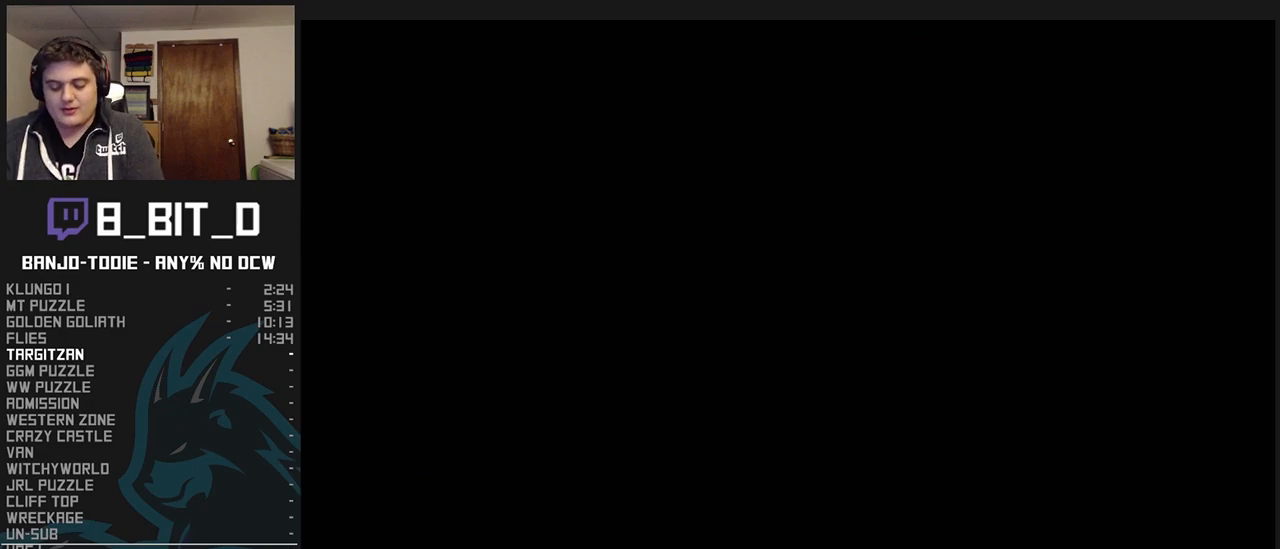
{"buttons": ["L1", "C_RIGHT"], "left_stick": "up-left", "events": [[333, "left_stick", "up-left"]]}
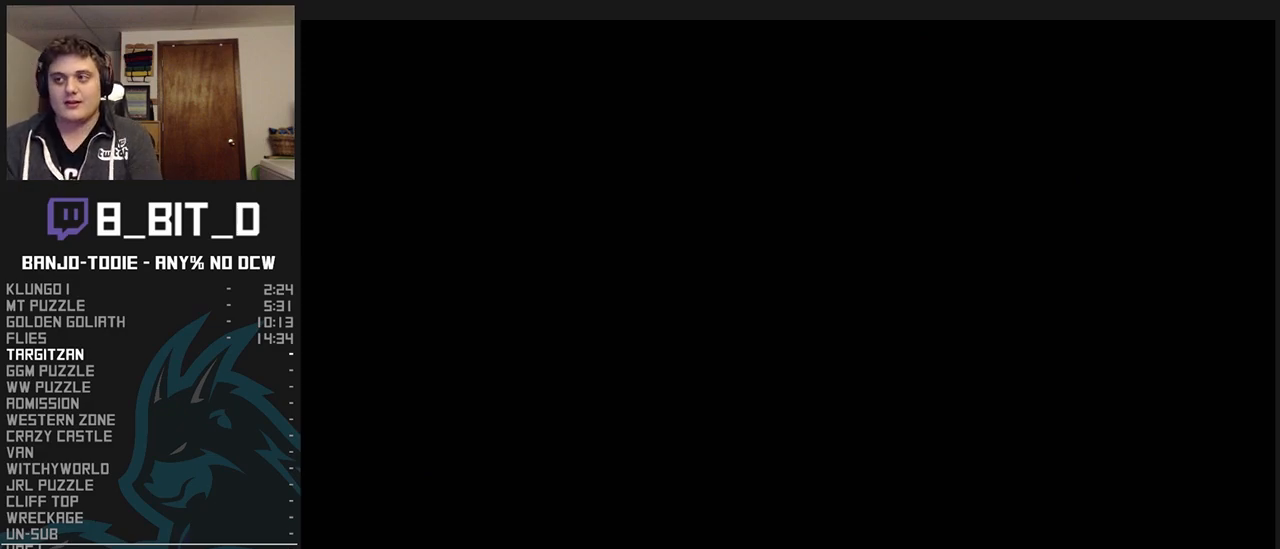
{"buttons": ["L1", "C_RIGHT"], "left_stick": "up-left", "events": []}
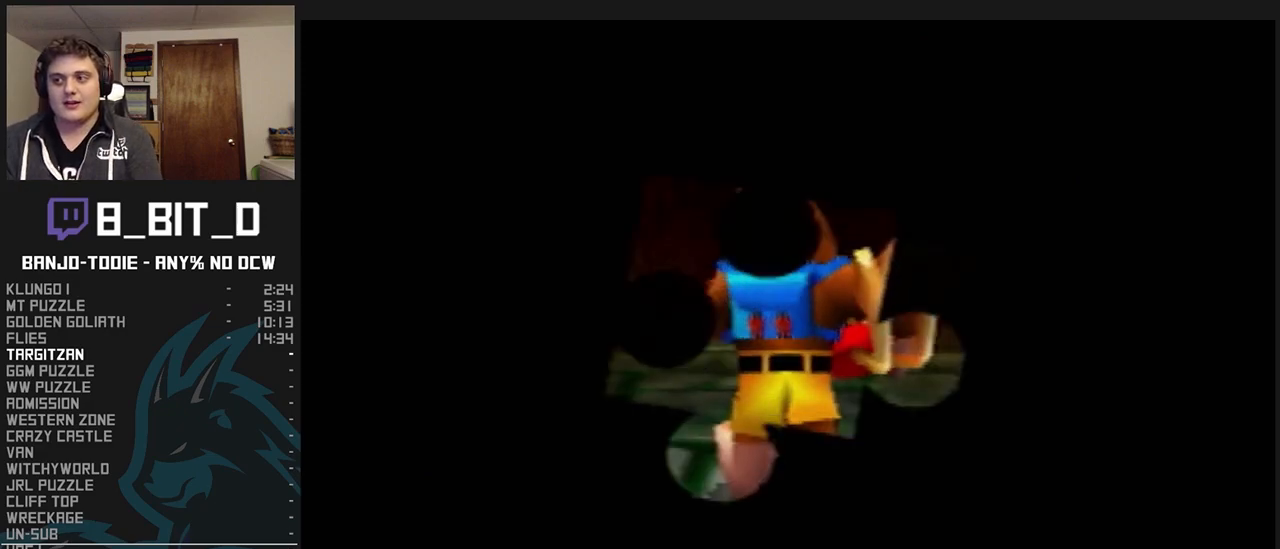
{"buttons": ["L1", "C_RIGHT"], "left_stick": "up", "events": [[167, "left_stick", "up"]]}
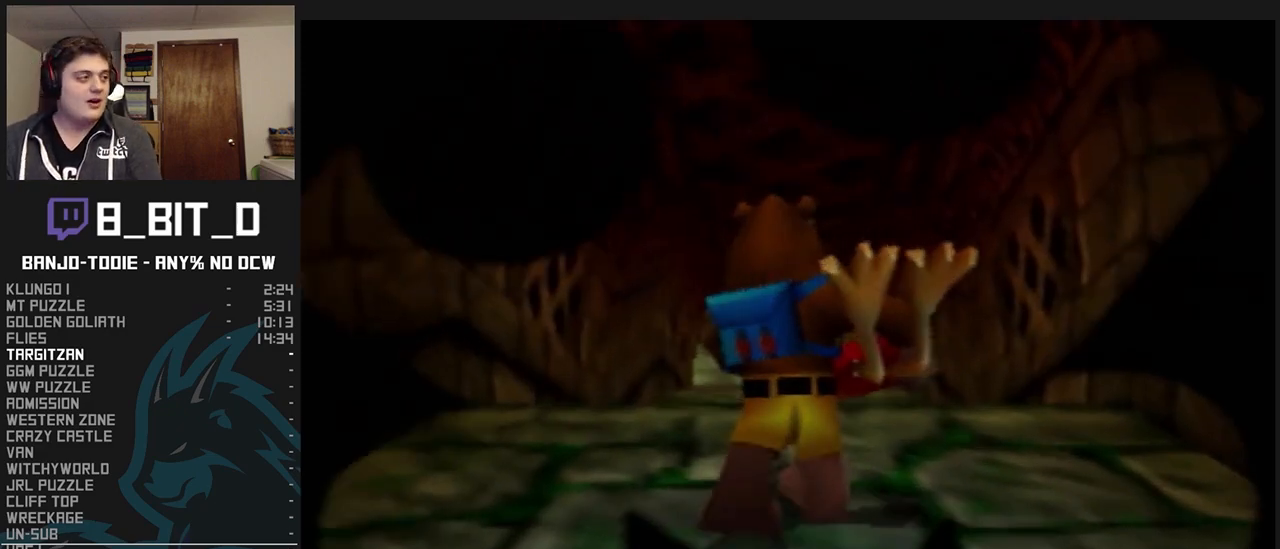
{"buttons": ["L1", "C_RIGHT"], "left_stick": "up-left", "events": [[333, "left_stick", "up-left"]]}
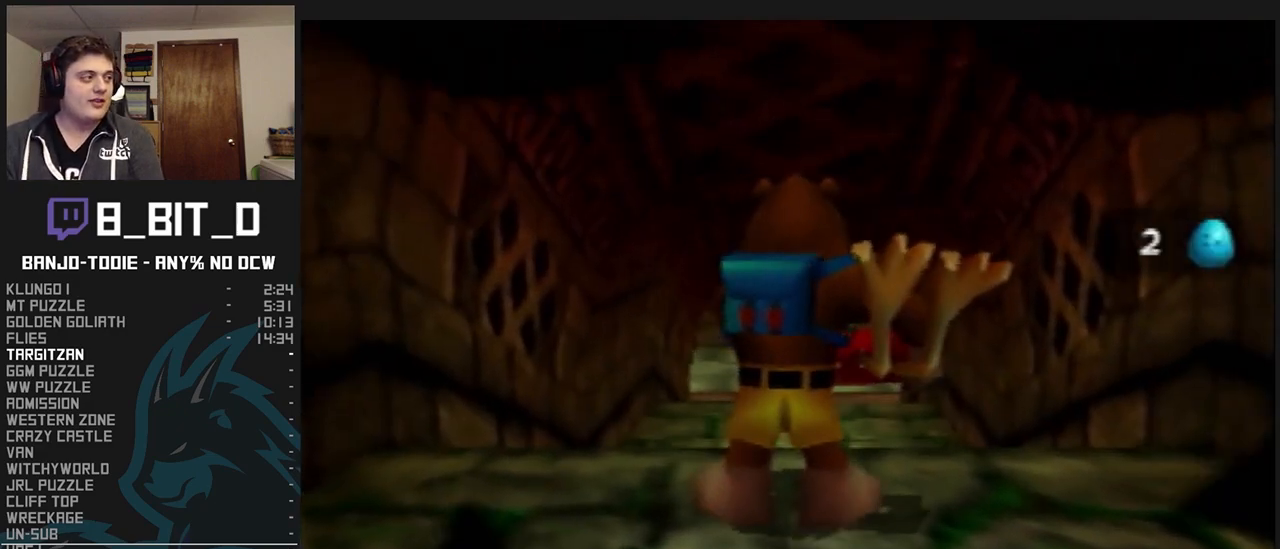
{"buttons": ["L1", "C_RIGHT"], "left_stick": "up-left", "events": []}
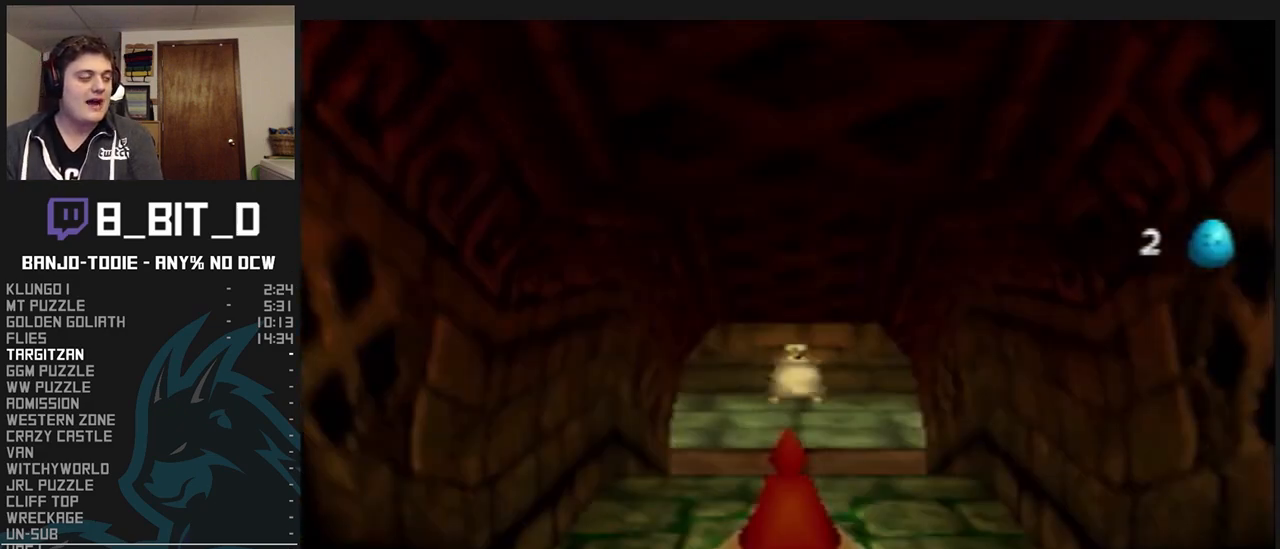
{"buttons": ["L1", "C_RIGHT"], "left_stick": "up", "events": [[500, "left_stick", "up"]]}
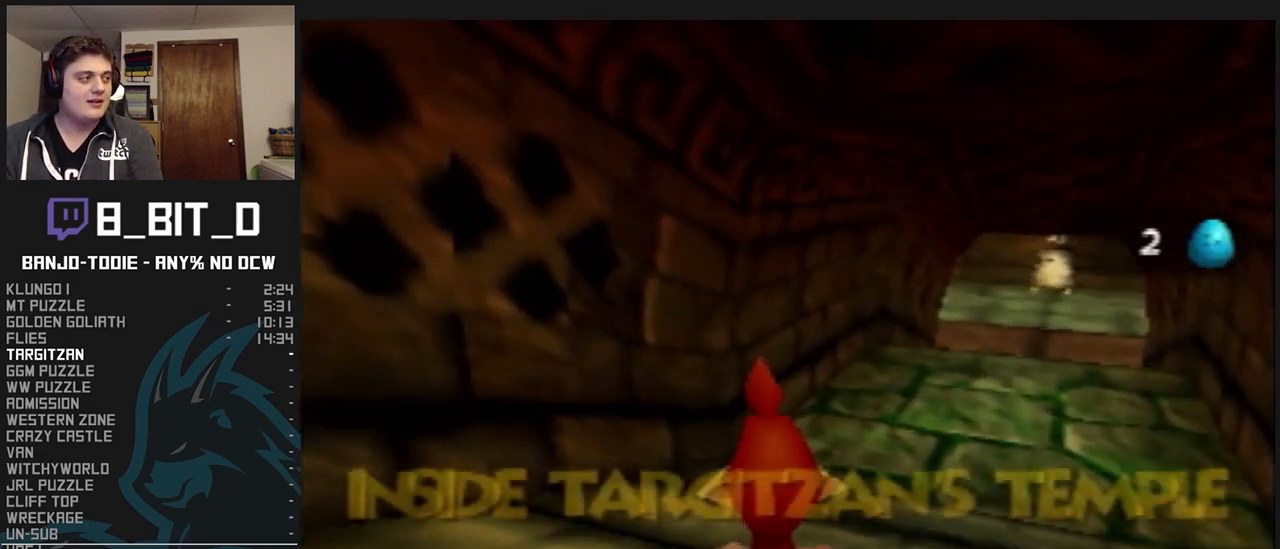
{"buttons": ["L1", "C_RIGHT"], "left_stick": "up", "events": []}
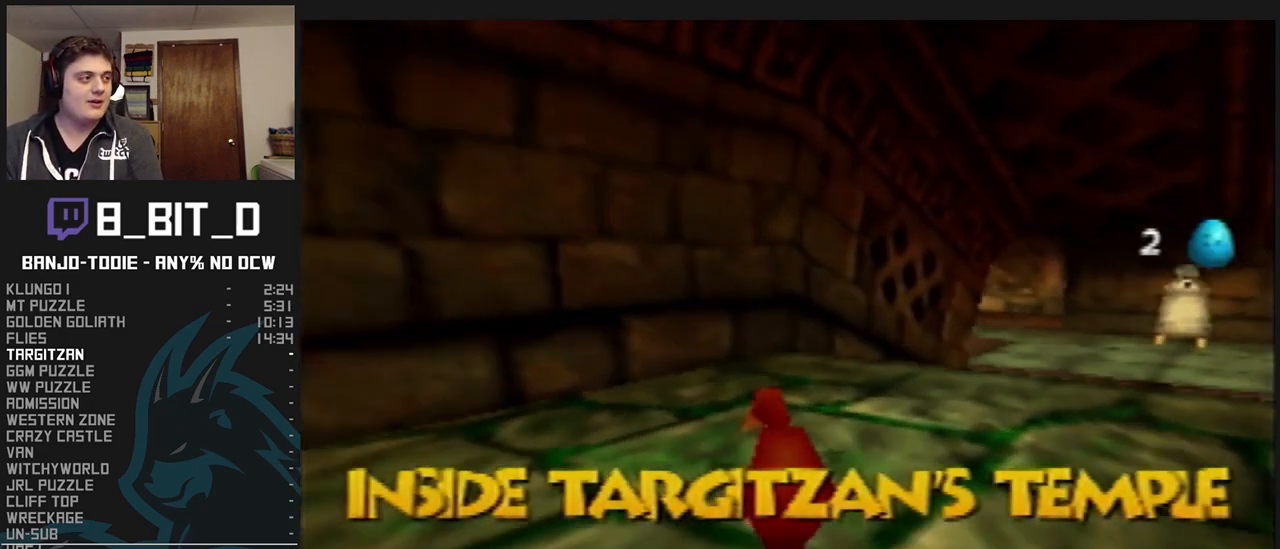
{"buttons": ["L1", "C_RIGHT"], "left_stick": "up", "events": []}
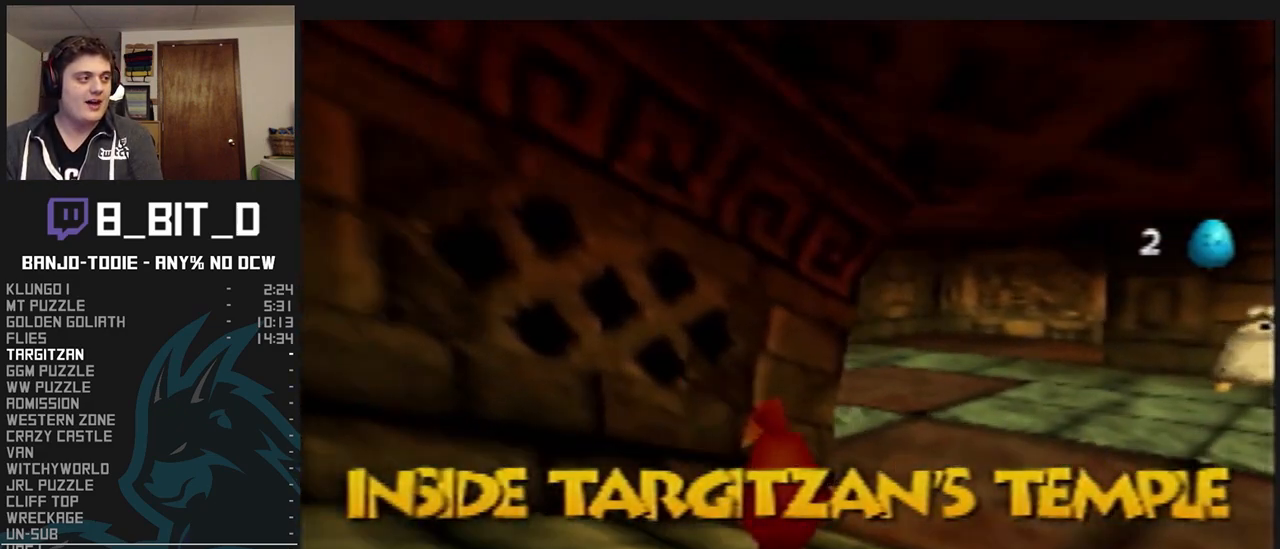
{"buttons": ["L1", "C_RIGHT"], "left_stick": "down", "events": [[433, "left_stick", "right"], [500, "left_stick", "down"]]}
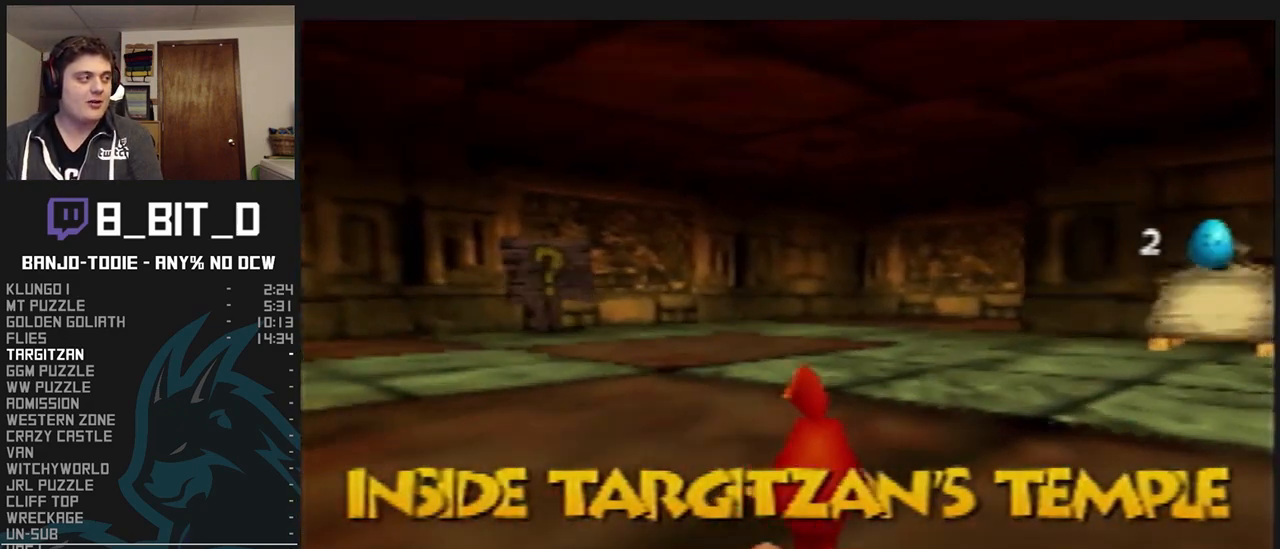
{"buttons": ["L1", "C_LEFT"], "left_stick": "down-left", "events": [[33, "C_RIGHT", "up"], [67, "C_LEFT", "down"], [233, "left_stick", "down-left"]]}
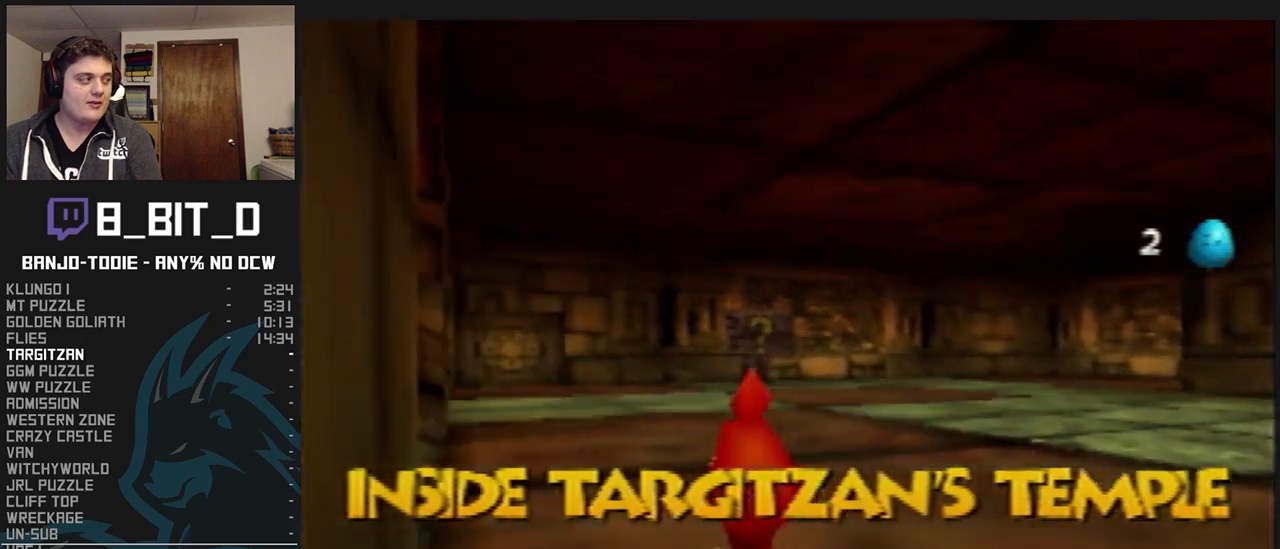
{"buttons": ["L1", "C_LEFT"], "left_stick": "up", "events": [[200, "left_stick", "up-left"], [367, "left_stick", "up"]]}
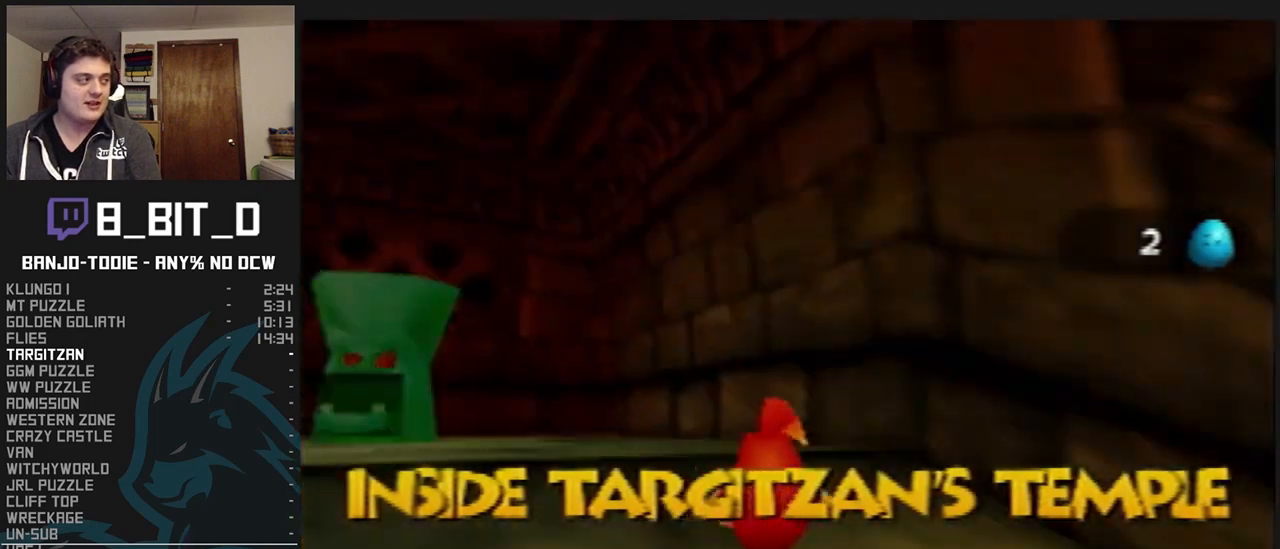
{"buttons": ["L1", "C_RIGHT"], "left_stick": "up-right", "events": [[233, "left_stick", "up-right"], [400, "C_LEFT", "up"], [500, "C_RIGHT", "down"]]}
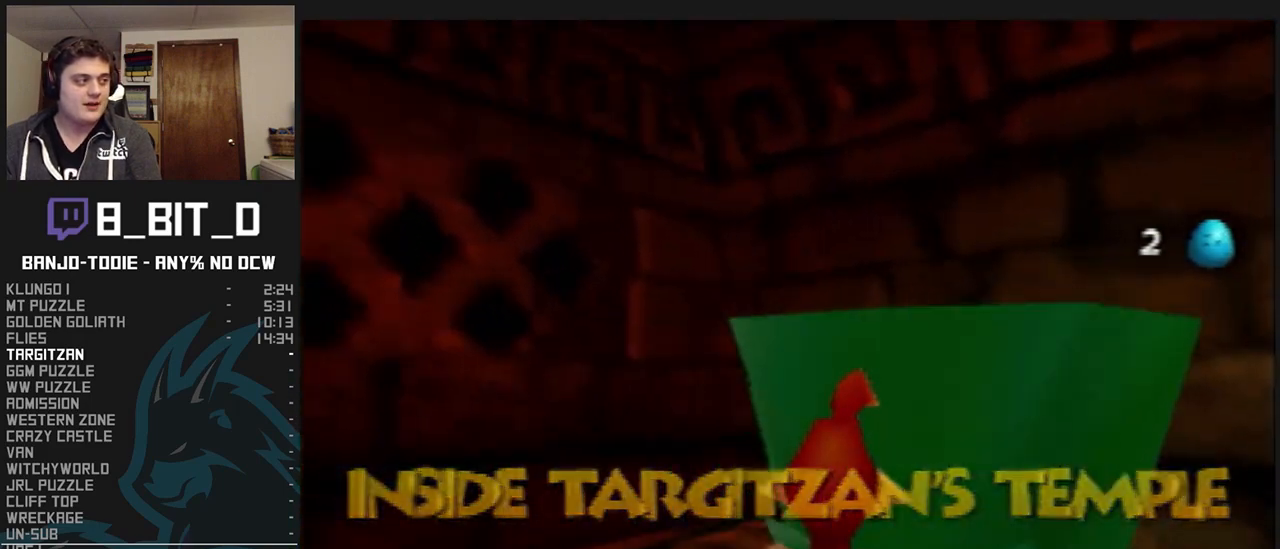
{"buttons": ["L1", "C_RIGHT"], "left_stick": "up", "events": [[33, "left_stick", "right"], [367, "left_stick", "up"], [433, "C_RIGHT", "up"], [433, "R1", "down"], [467, "C_RIGHT", "down"], [467, "R1", "up"]]}
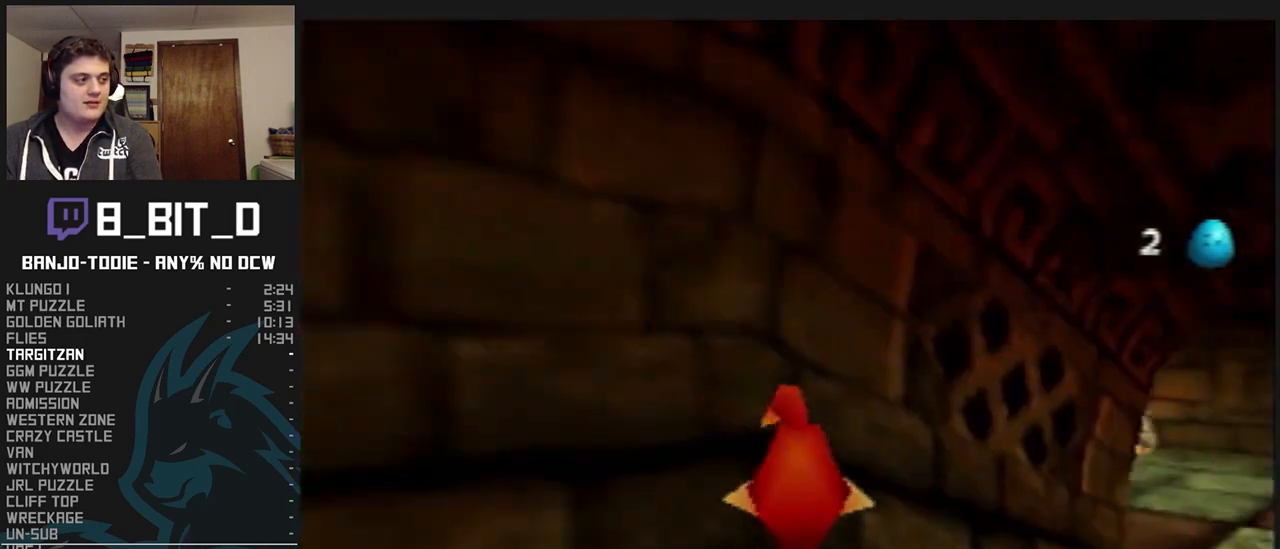
{"buttons": ["L1", "C_RIGHT"], "left_stick": "up", "events": []}
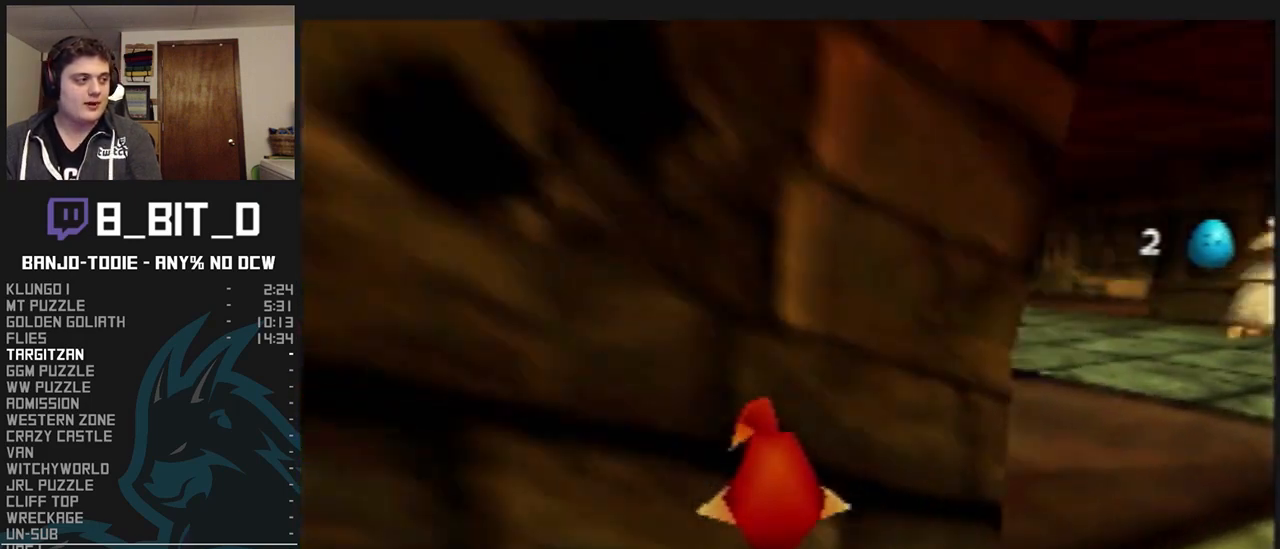
{"buttons": ["L1", "C_RIGHT"], "left_stick": "up-left", "events": [[67, "left_stick", "up-left"]]}
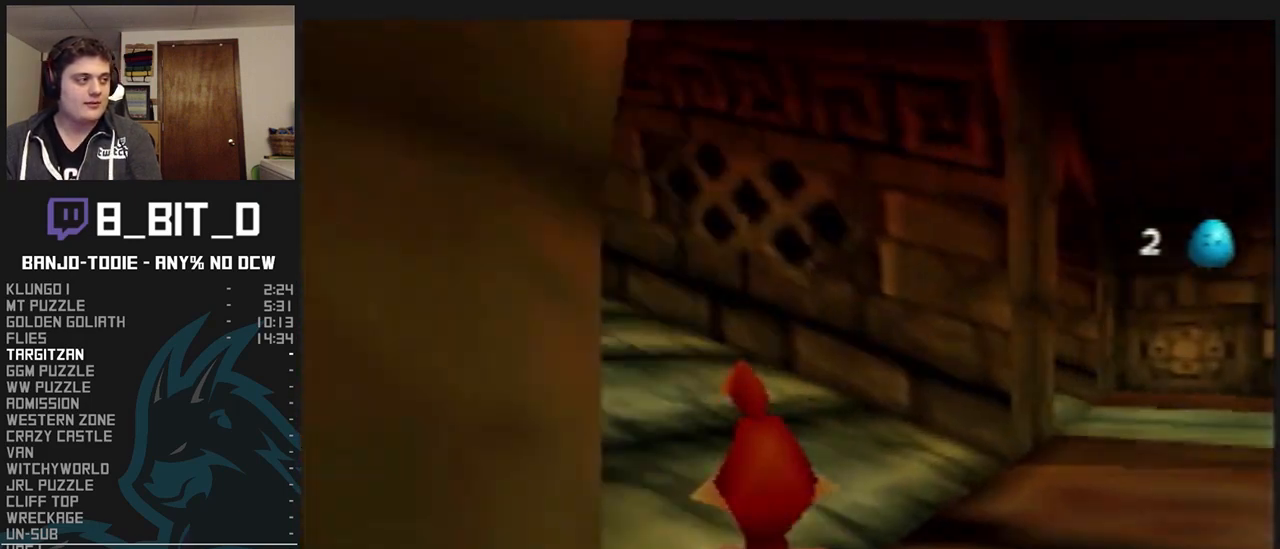
{"buttons": ["L1", "C_RIGHT"], "left_stick": "up", "events": [[67, "left_stick", "up"]]}
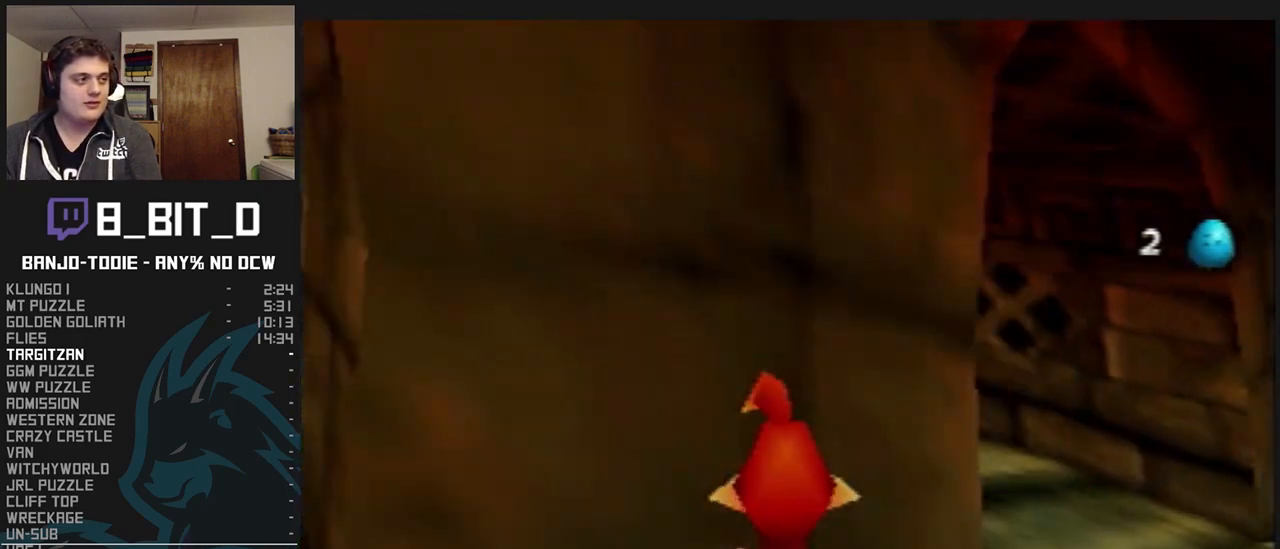
{"buttons": ["L1", "C_RIGHT"], "left_stick": "up", "events": []}
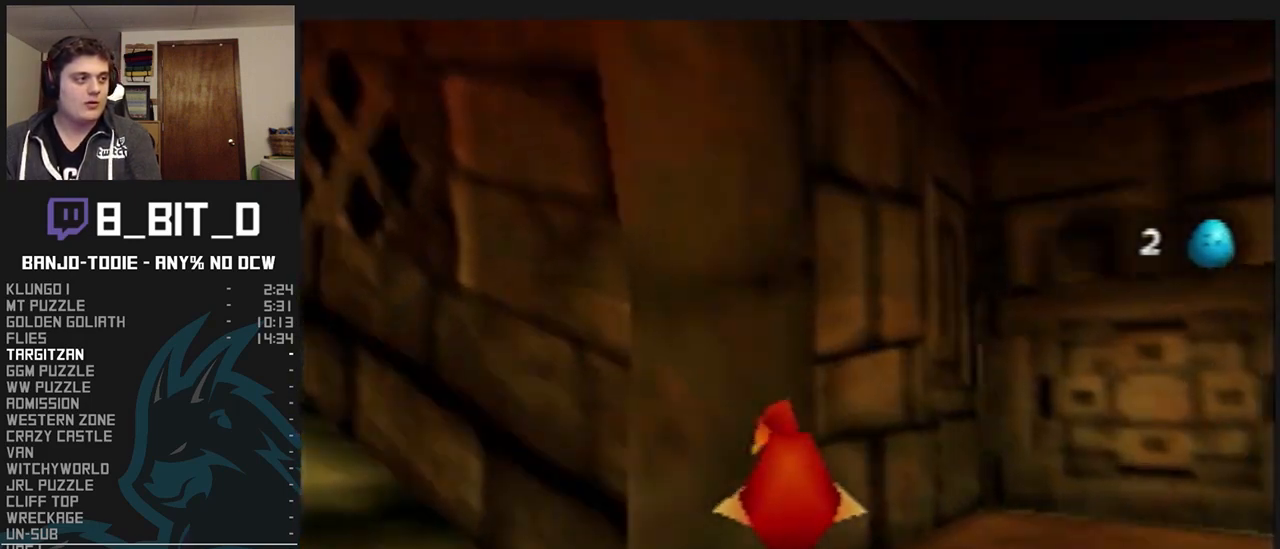
{"buttons": ["A", "L1"], "left_stick": "left", "events": [[400, "left_stick", "up-left"], [433, "C_RIGHT", "up"], [500, "A", "down"], [500, "left_stick", "left"]]}
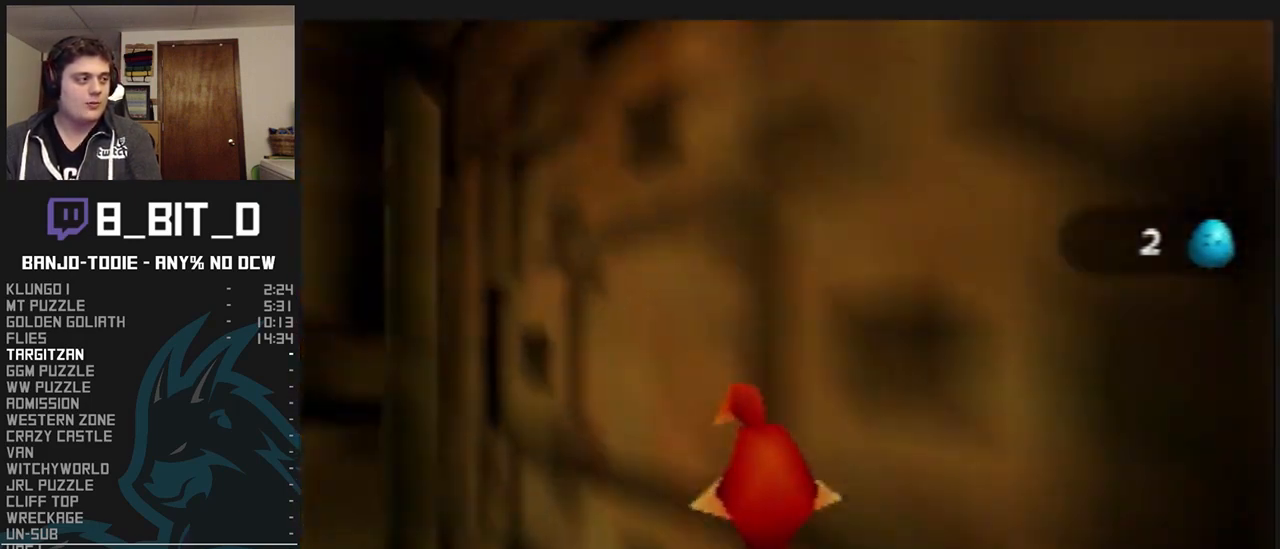
{"buttons": ["L1", "C_LEFT"], "left_stick": "up", "events": [[133, "A", "up"], [233, "C_LEFT", "down"], [333, "left_stick", "up-left"], [433, "left_stick", "up"]]}
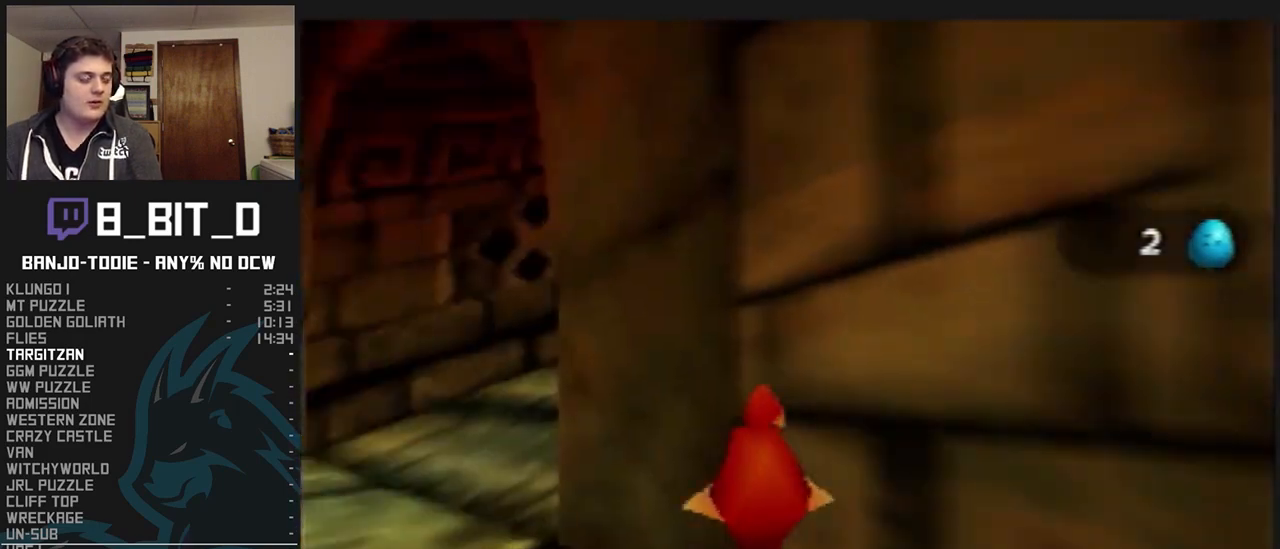
{"buttons": ["L1", "C_LEFT"], "left_stick": "up-right", "events": [[233, "left_stick", "up-right"]]}
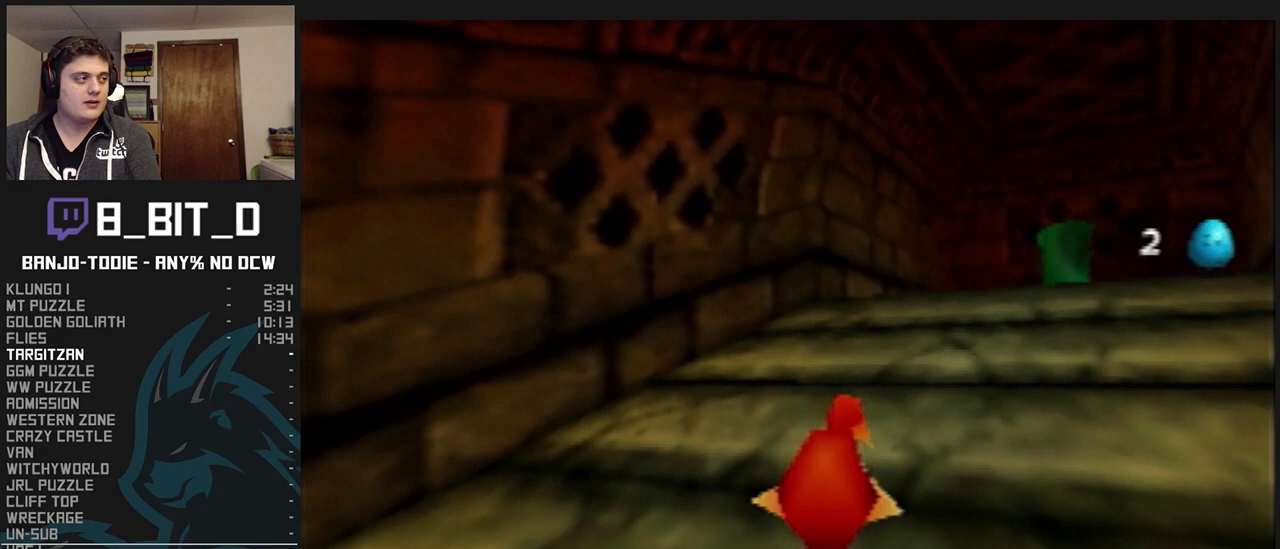
{"buttons": ["L1", "C_LEFT"], "left_stick": "up", "events": [[333, "left_stick", "up"]]}
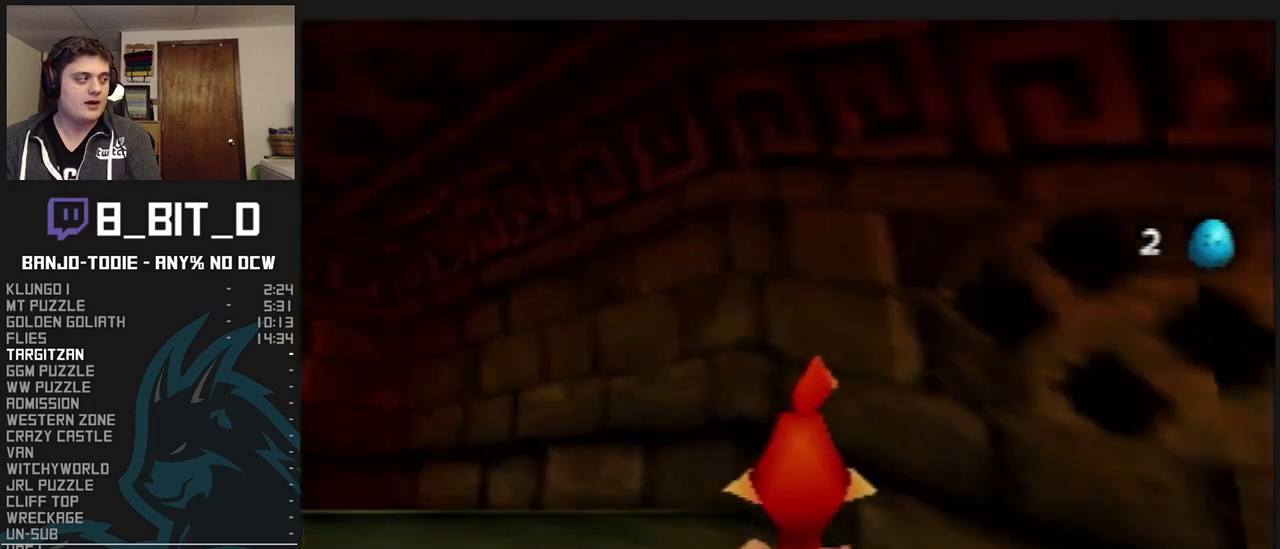
{"buttons": ["L1", "C_RIGHT"], "left_stick": "right", "events": [[333, "C_LEFT", "up"], [367, "left_stick", "right"], [400, "C_RIGHT", "down"]]}
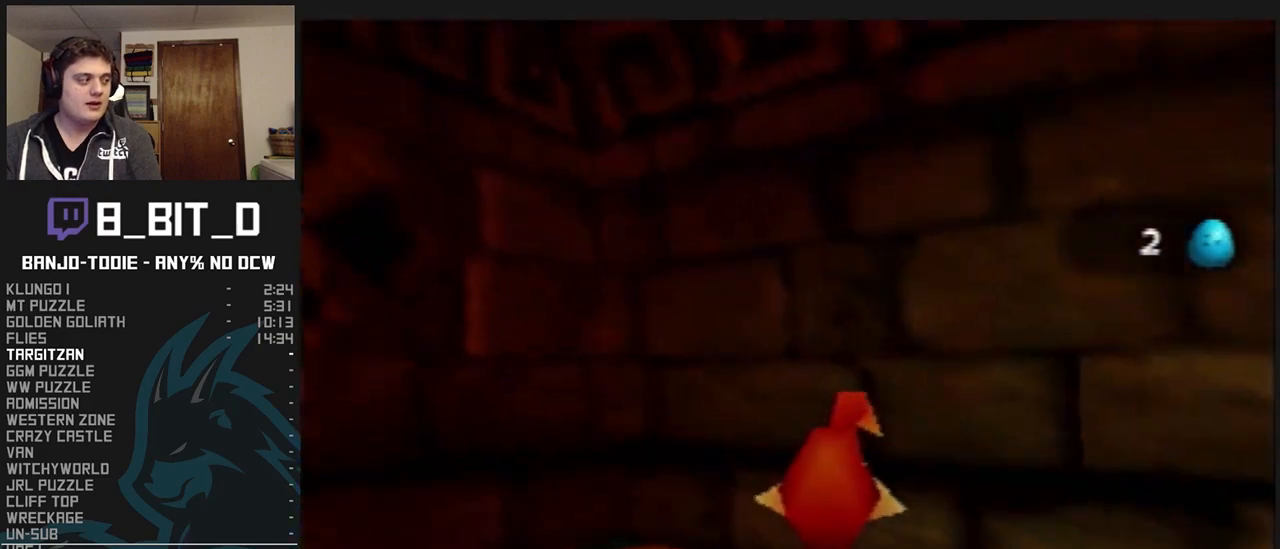
{"buttons": ["L1", "C_RIGHT"], "left_stick": "up", "events": [[200, "left_stick", "up-right"], [300, "left_stick", "up"]]}
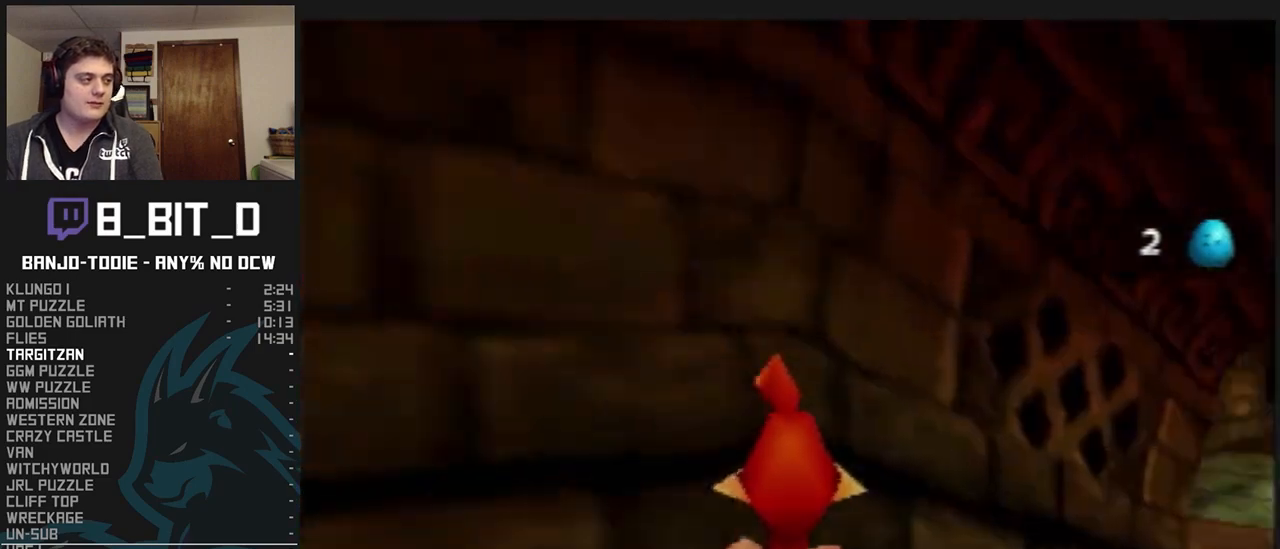
{"buttons": ["L1", "C_RIGHT"], "left_stick": "up-left", "events": [[333, "left_stick", "up-left"]]}
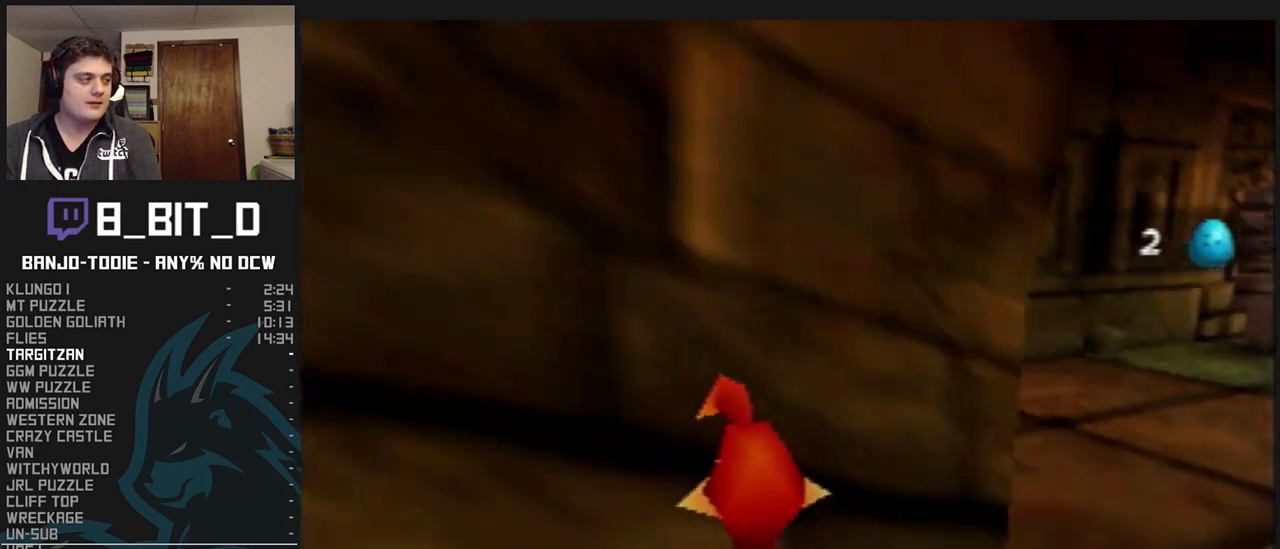
{"buttons": ["L1", "C_RIGHT"], "left_stick": "up", "events": [[333, "left_stick", "up"]]}
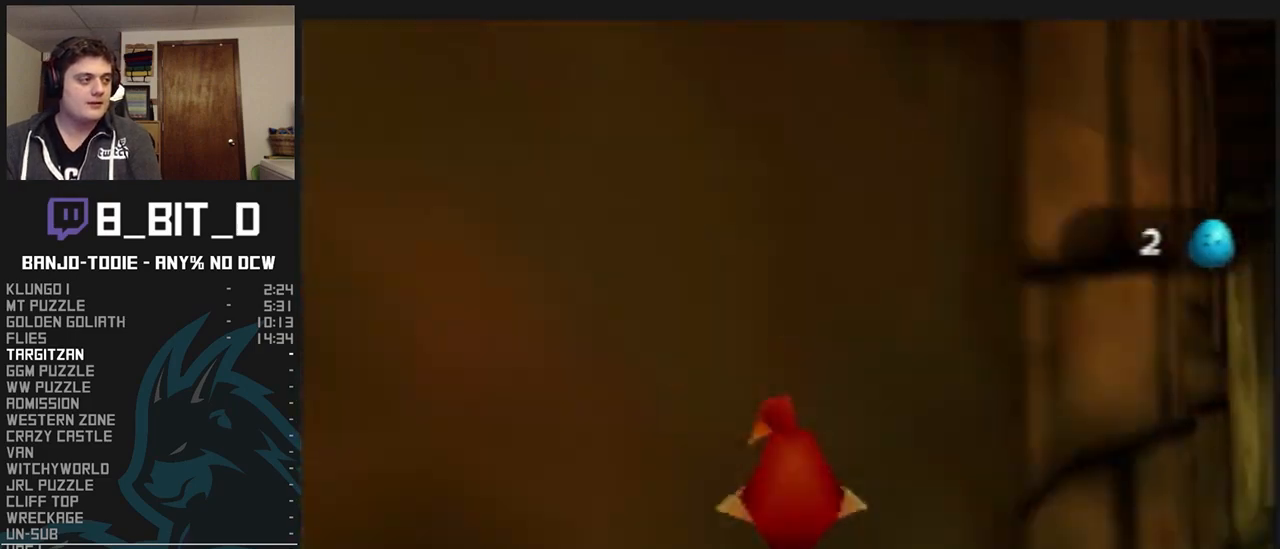
{"buttons": ["L1", "C_RIGHT"], "left_stick": "up-left", "events": [[100, "left_stick", "up-right"], [333, "left_stick", "up-left"]]}